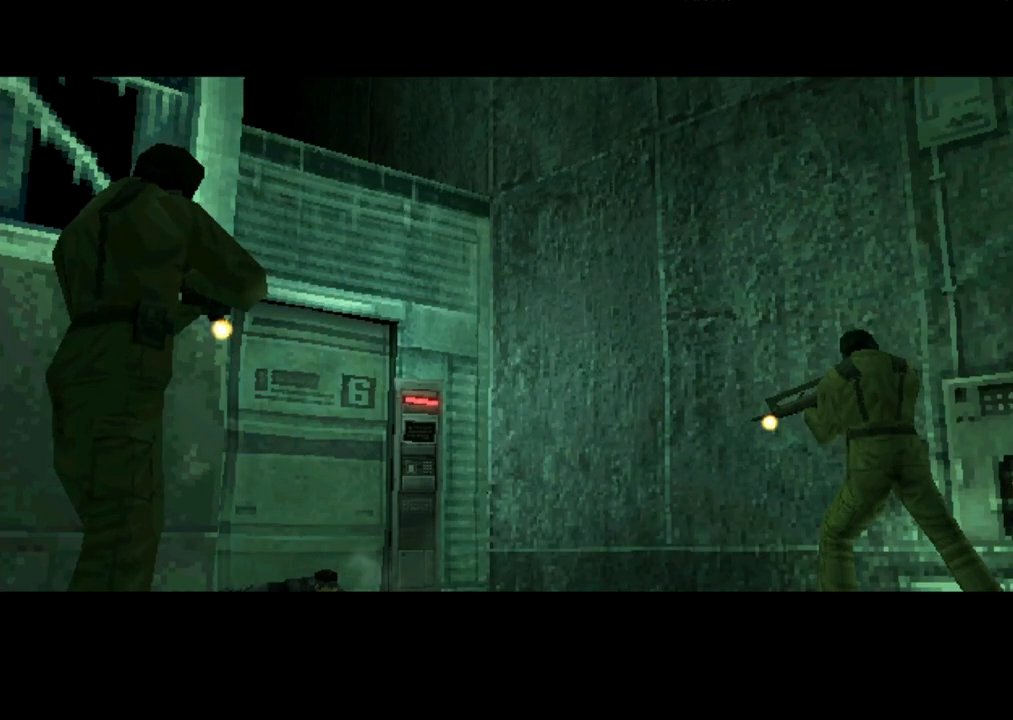
Gameplay with a controller (PlayStation layout); each line is a JSON object with the inputs held at the frame after it. "button_events" lists button changes between this image and that frame as [ms after this image, input, new state], when the widget could be followed in between (sticks are given only as held states). Not read: L1 L3 R1 R3 keyboard_mouse left_stick right_stick.
{"buttons": ["CROSS"], "button_events": []}
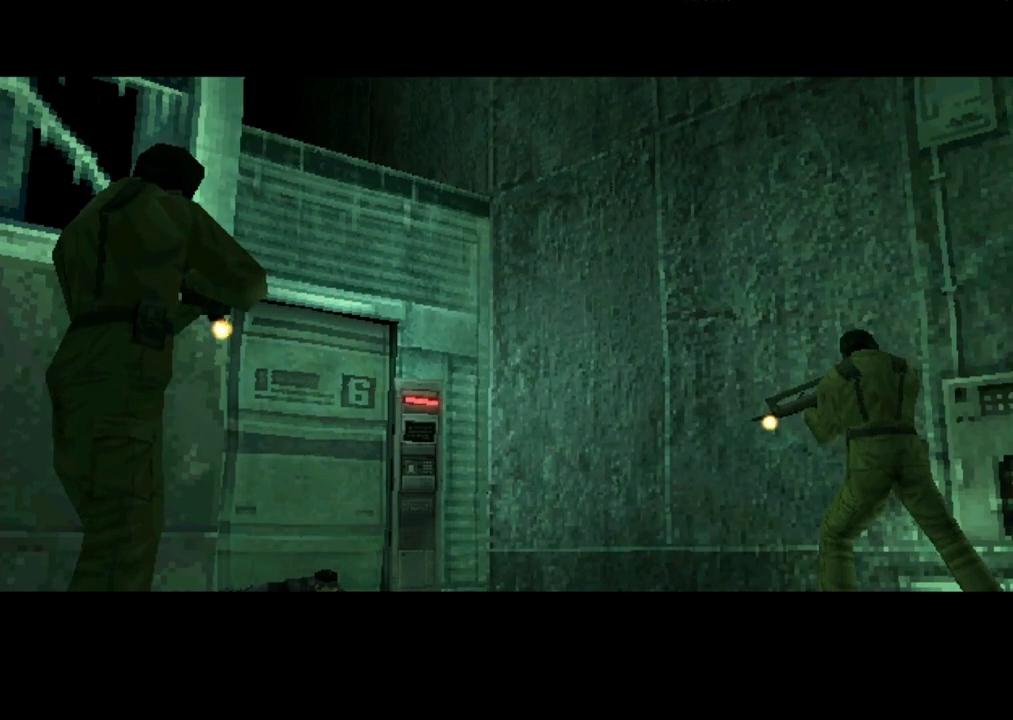
{"buttons": ["CROSS"], "button_events": []}
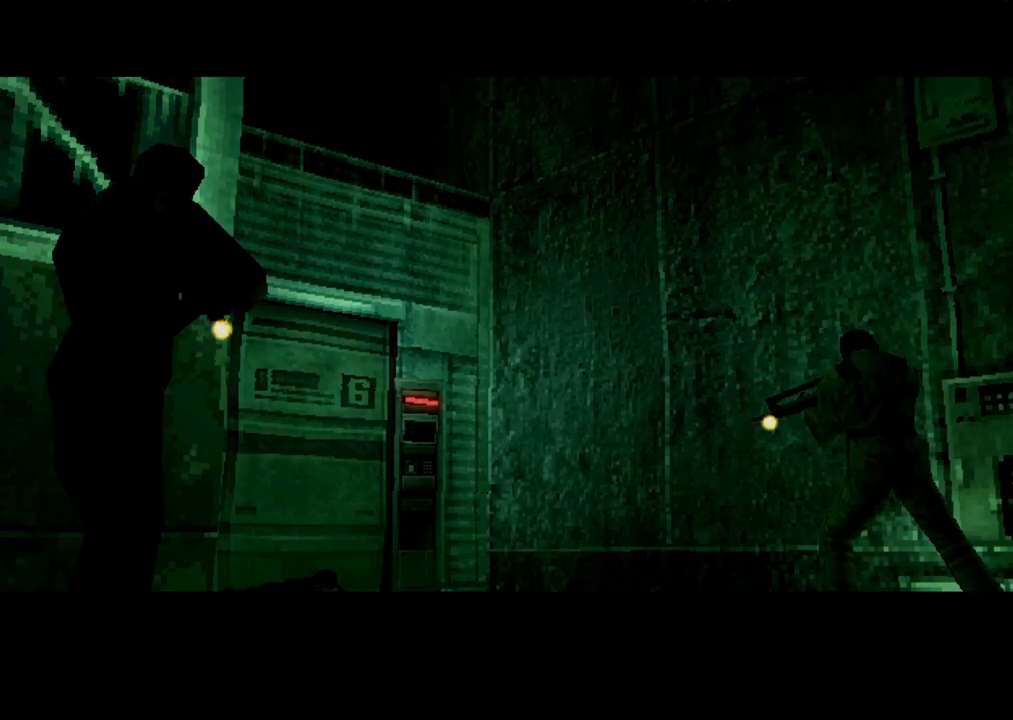
{"buttons": ["CROSS"], "button_events": []}
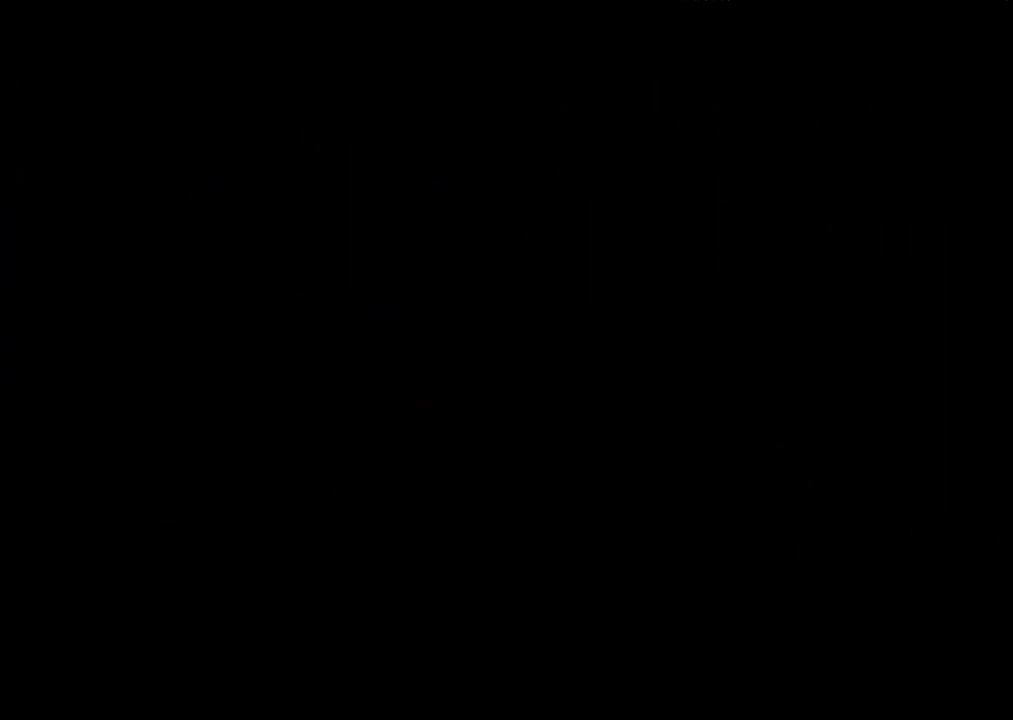
{"buttons": ["CROSS"], "button_events": []}
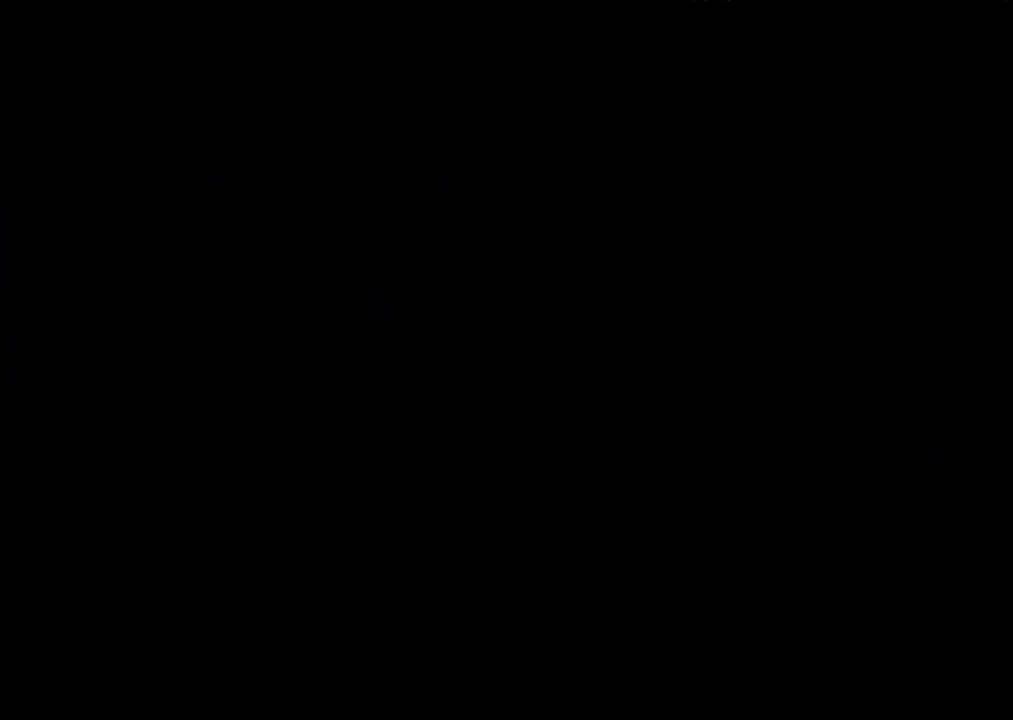
{"buttons": ["CROSS"], "button_events": []}
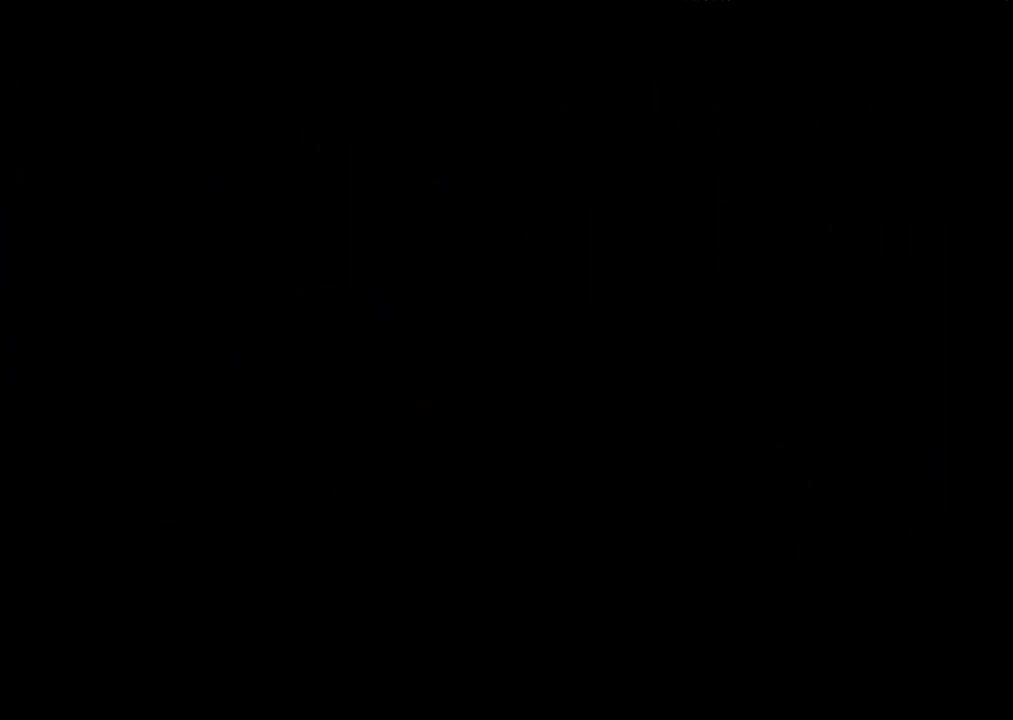
{"buttons": ["CROSS"], "button_events": []}
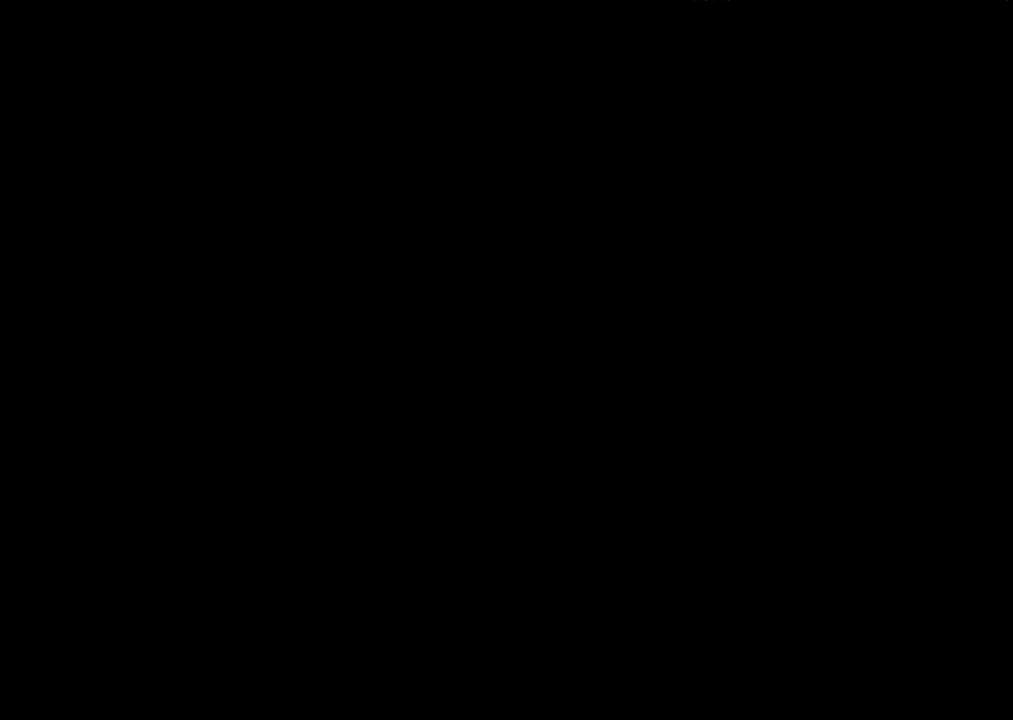
{"buttons": ["CROSS"], "button_events": []}
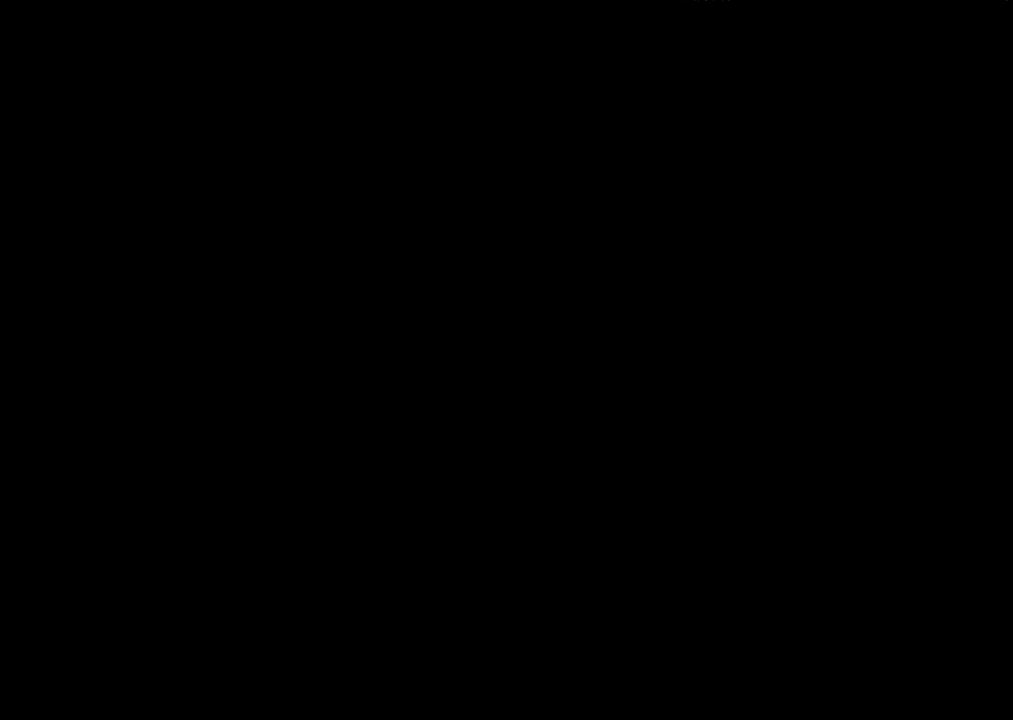
{"buttons": ["CROSS"], "button_events": []}
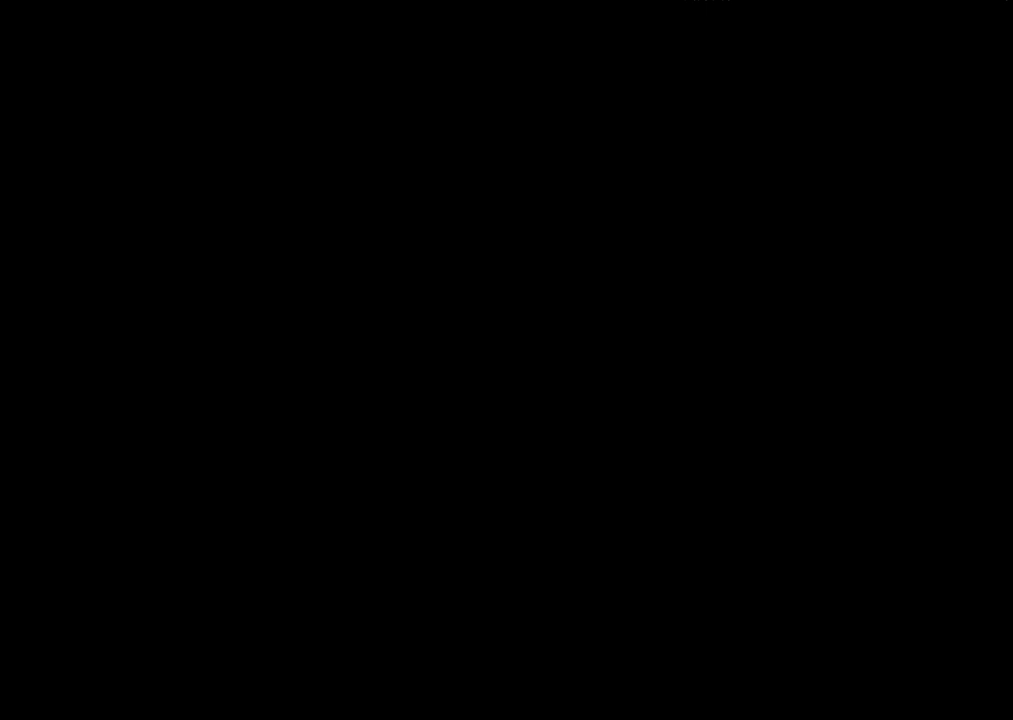
{"buttons": ["CROSS"], "button_events": []}
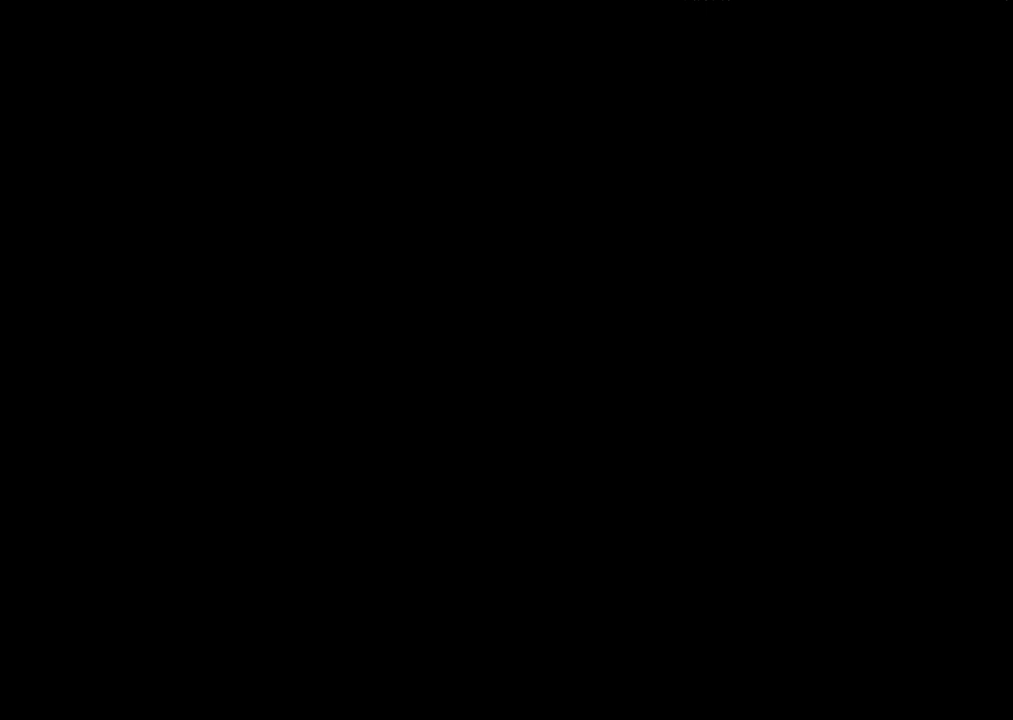
{"buttons": ["CROSS"], "button_events": []}
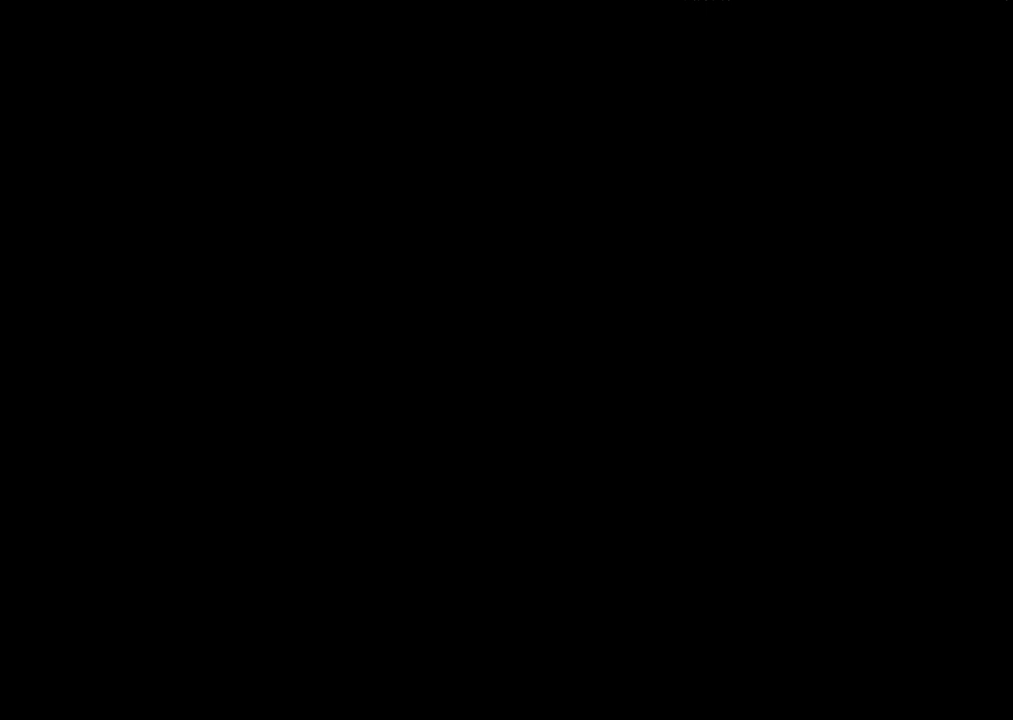
{"buttons": ["CROSS"], "button_events": []}
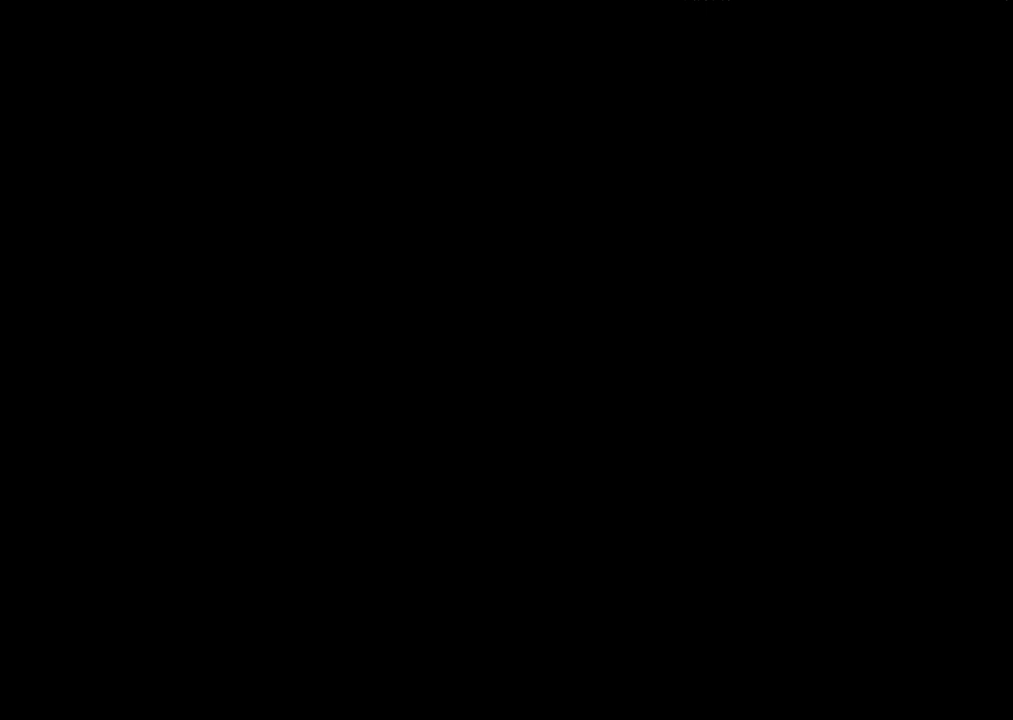
{"buttons": ["CROSS"], "button_events": []}
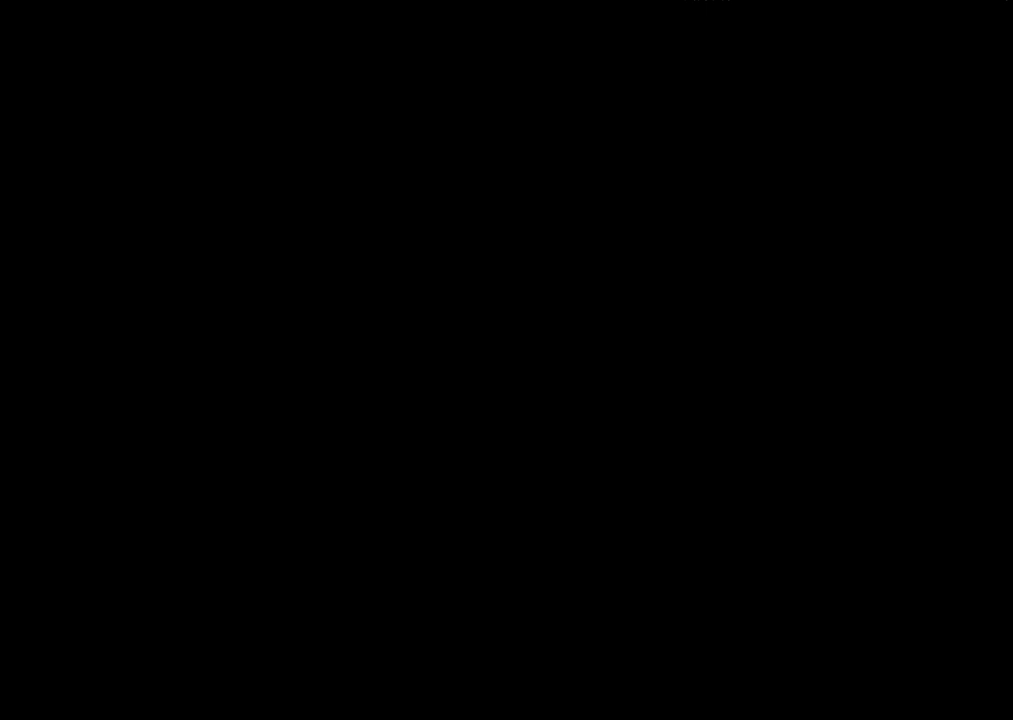
{"buttons": ["CROSS"], "button_events": []}
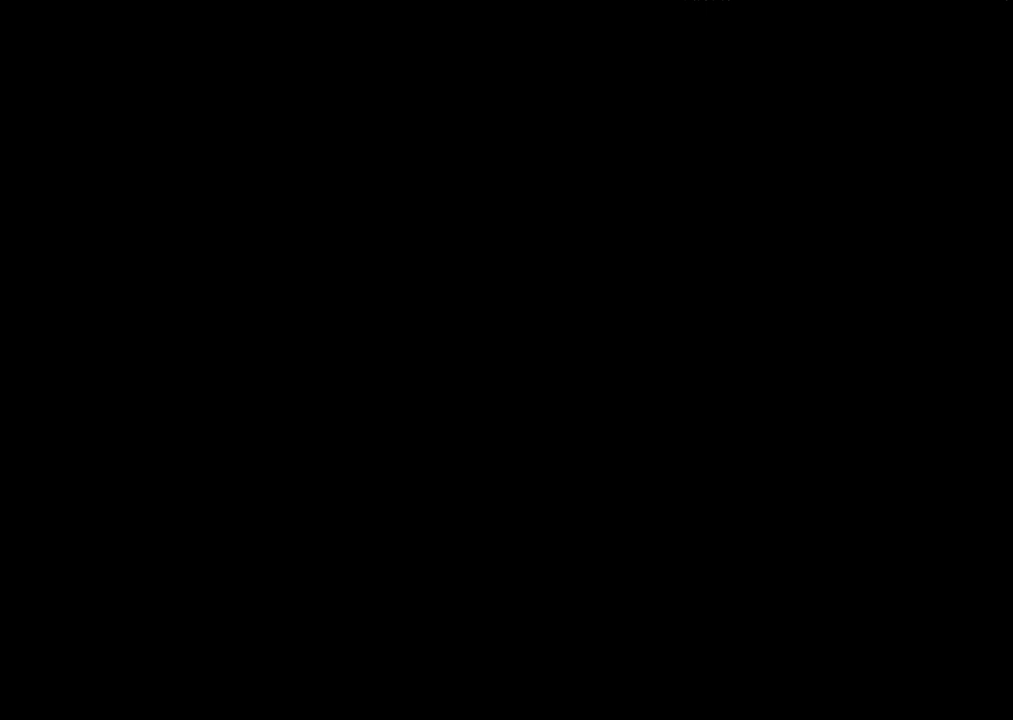
{"buttons": ["CROSS"], "button_events": []}
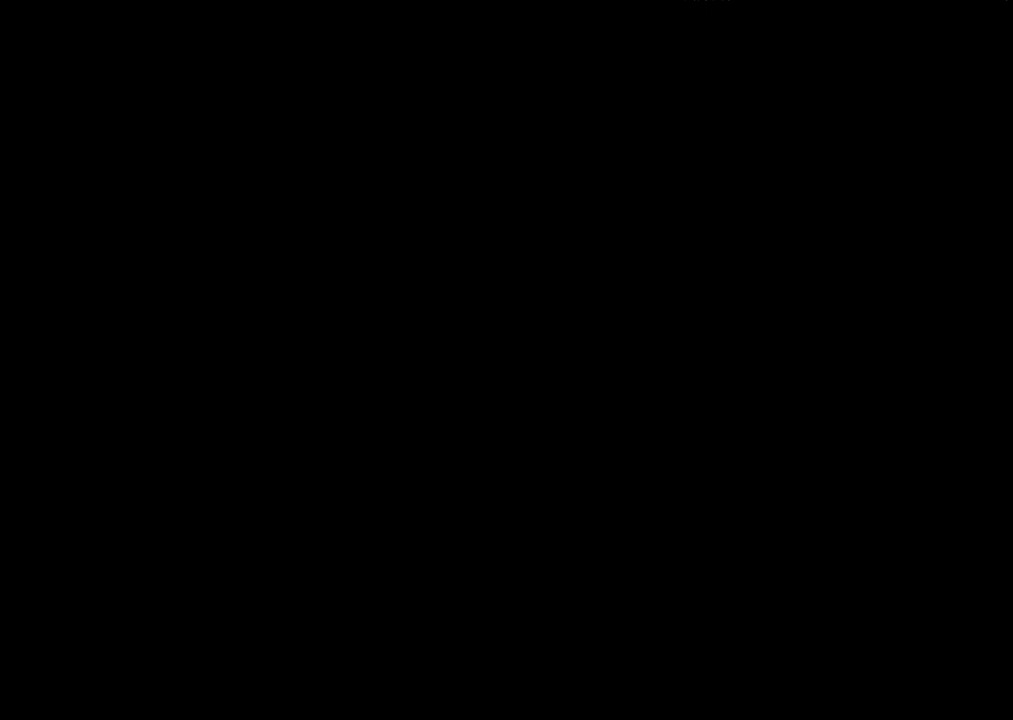
{"buttons": ["CROSS"], "button_events": []}
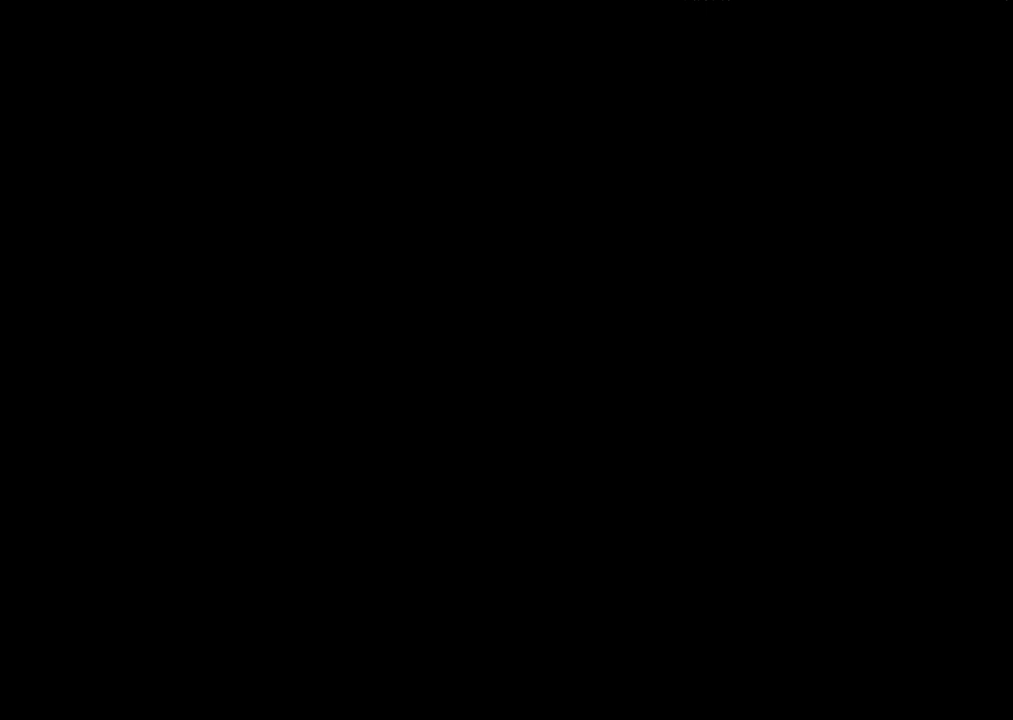
{"buttons": ["CROSS"], "button_events": []}
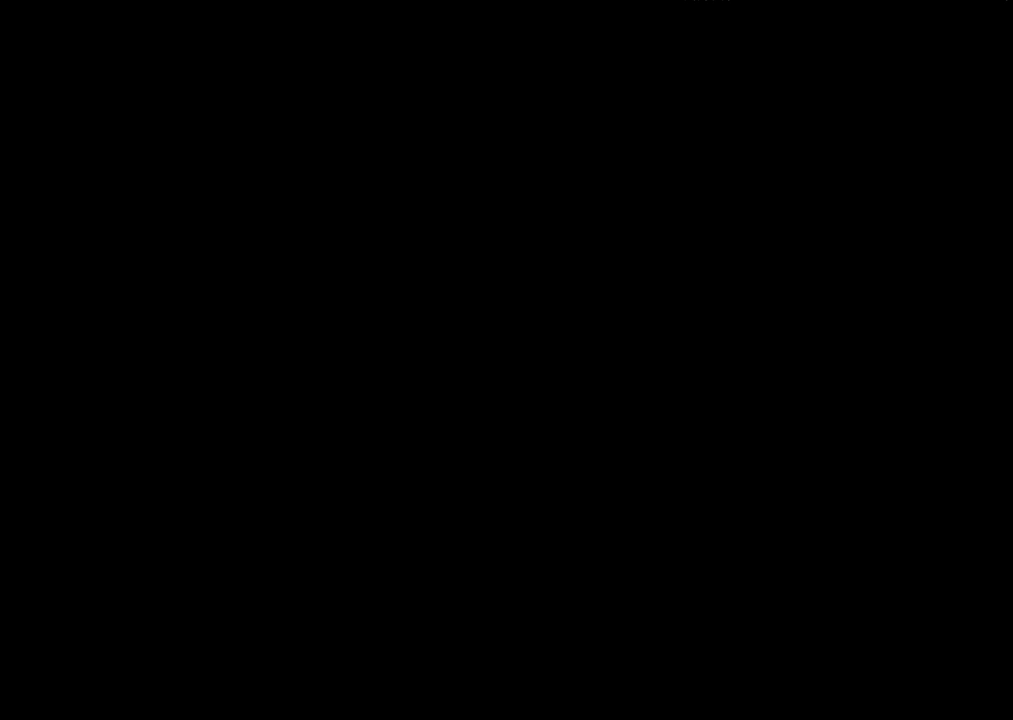
{"buttons": ["CROSS"], "button_events": []}
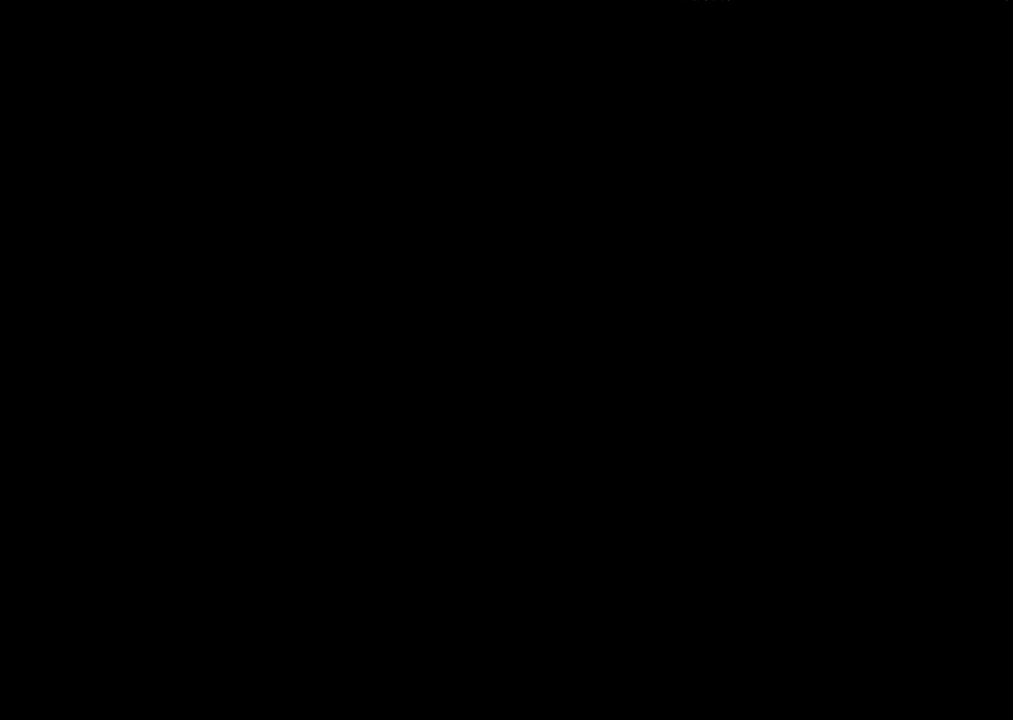
{"buttons": ["CROSS"], "button_events": []}
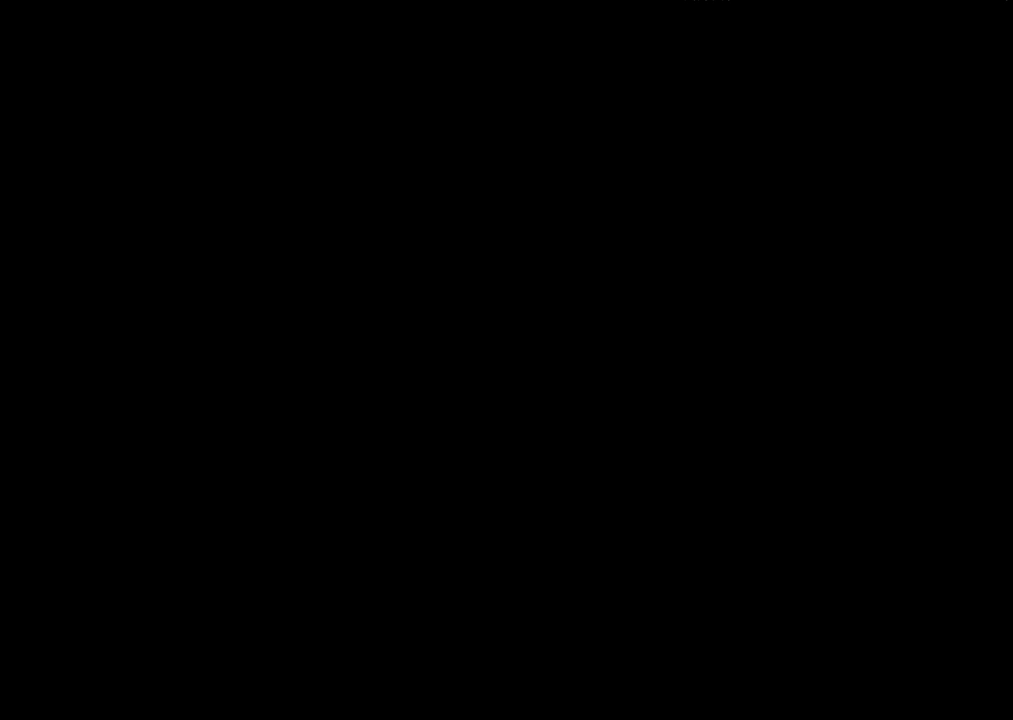
{"buttons": ["CROSS"], "button_events": []}
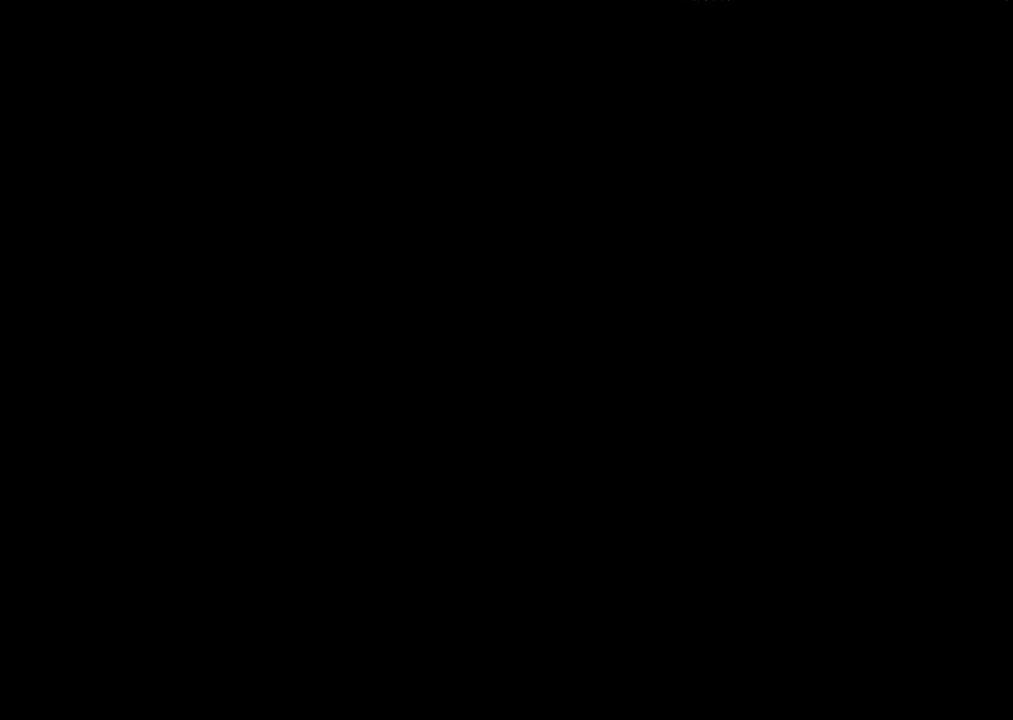
{"buttons": ["CROSS"], "button_events": []}
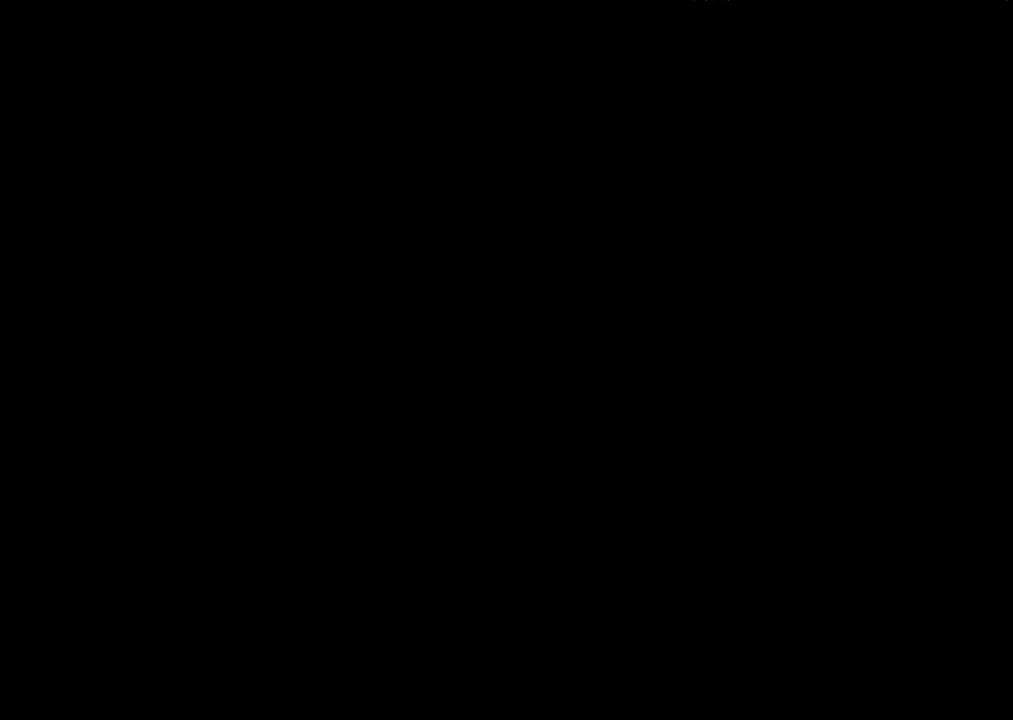
{"buttons": ["CROSS"], "button_events": []}